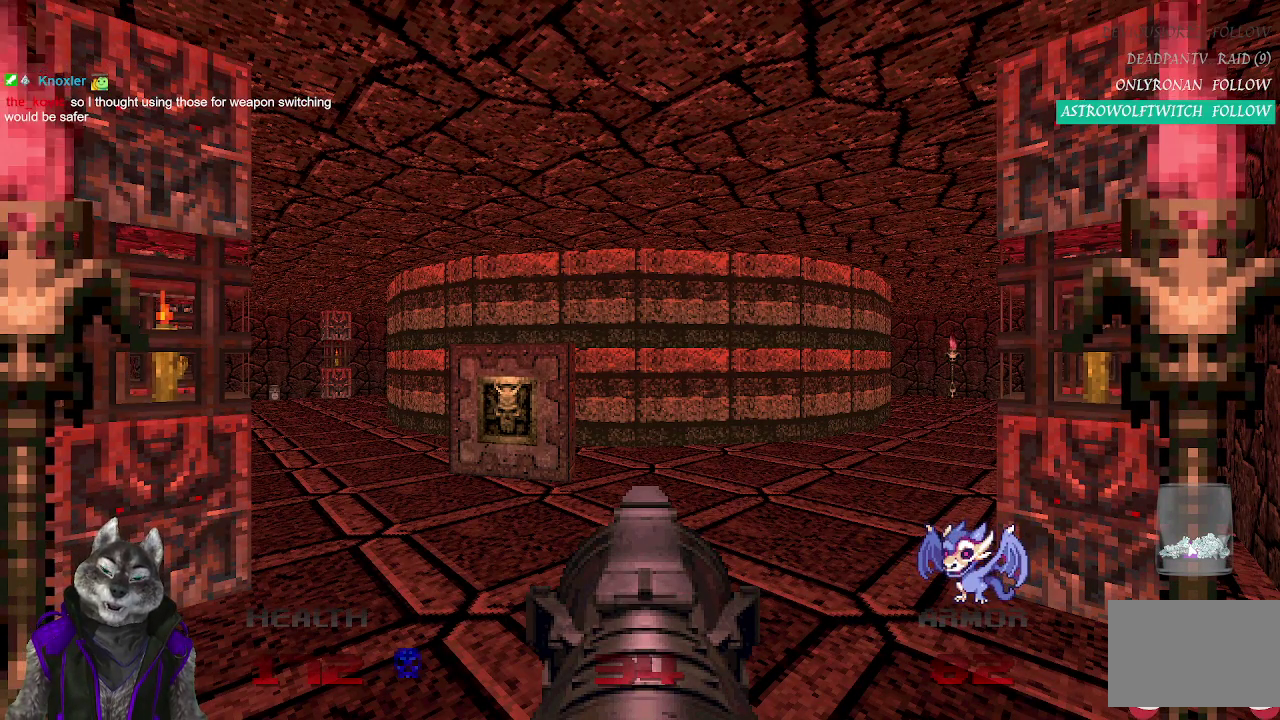
Gameplay with a controller (PlayStation layout); each line is a JSON object with the inputs held at the frame after it. "events" lists button and stick changes between this image and that frame as [ms after this image, input, new state], when the widget could be followed in between. Not read: L1 R1.
{"buttons": ["DPAD_LEFT"], "left_stick": "center", "right_stick": "center", "events": [[167, "DPAD_RIGHT", "down"], [267, "DPAD_RIGHT", "up"], [383, "DPAD_LEFT", "down"]]}
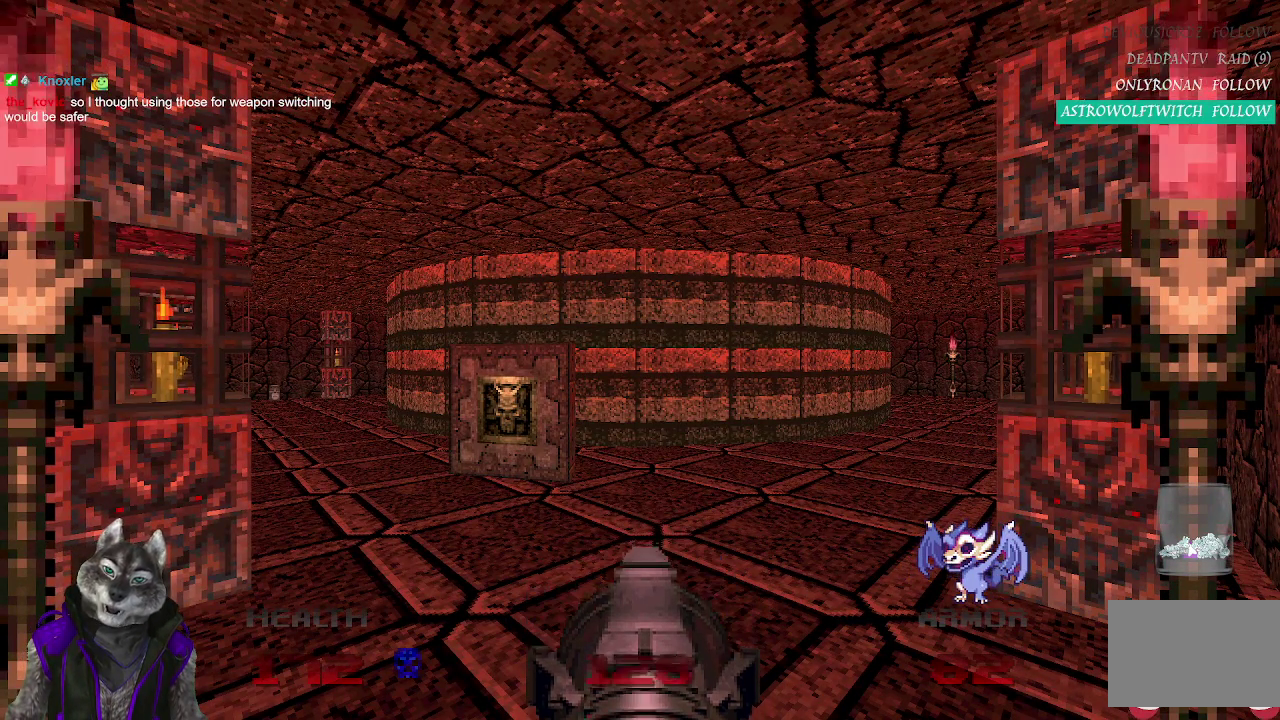
{"buttons": [], "left_stick": "center", "right_stick": "center", "events": [[33, "DPAD_LEFT", "up"]]}
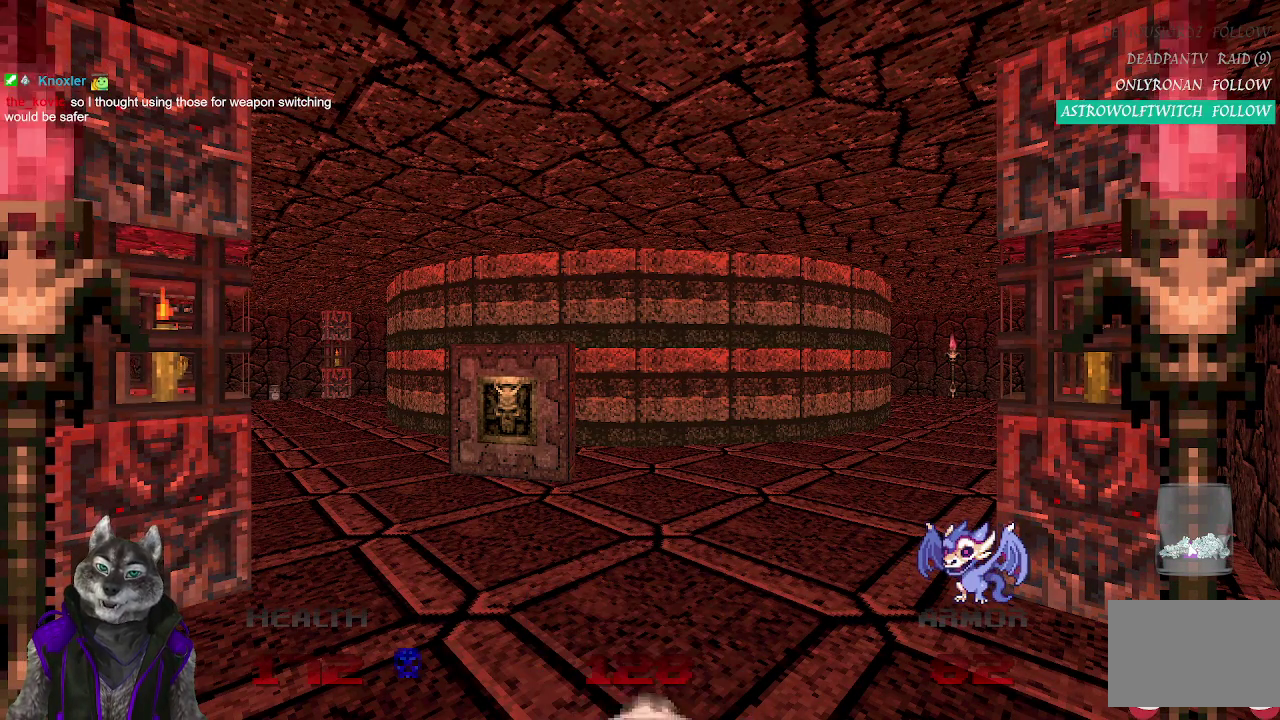
{"buttons": ["DPAD_LEFT"], "left_stick": "center", "right_stick": "center", "events": [[17, "DPAD_RIGHT", "down"], [133, "DPAD_RIGHT", "up"], [200, "DPAD_LEFT", "down"], [283, "DPAD_LEFT", "up"], [350, "DPAD_RIGHT", "down"], [433, "DPAD_RIGHT", "up"], [500, "DPAD_LEFT", "down"]]}
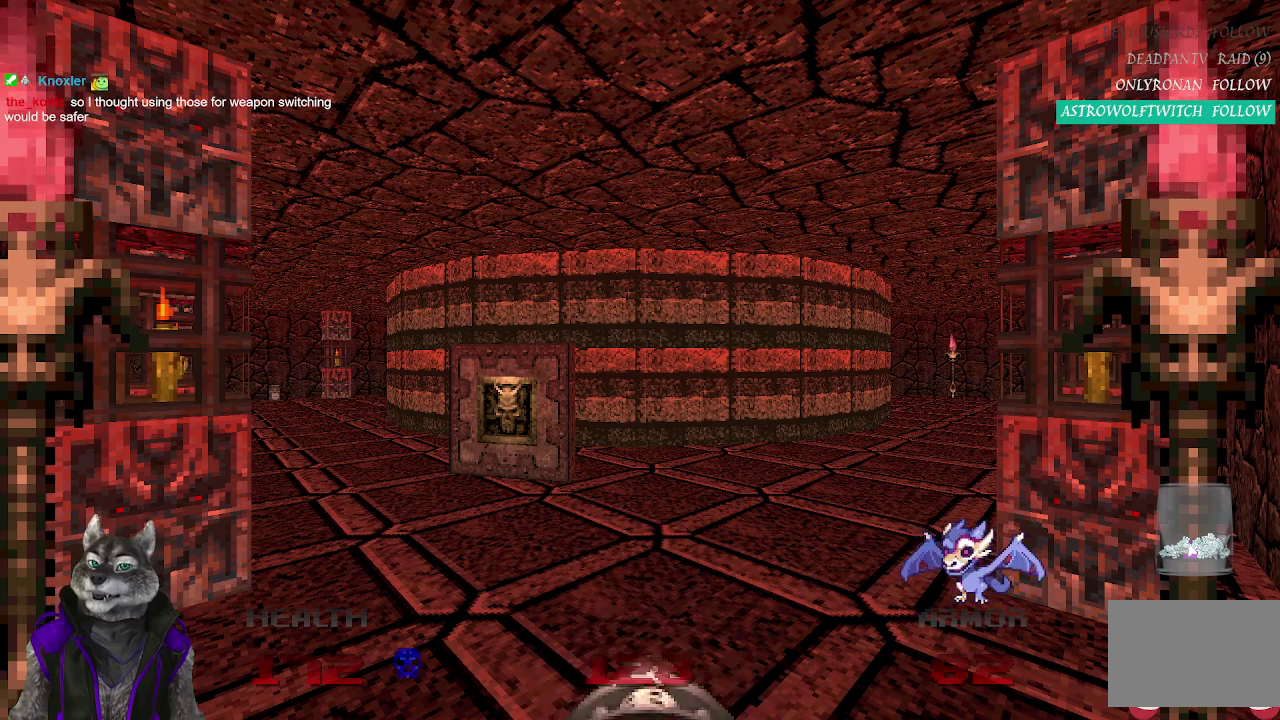
{"buttons": ["DPAD_LEFT"], "left_stick": "center", "right_stick": "center", "events": [[67, "DPAD_LEFT", "up"], [100, "DPAD_RIGHT", "down"], [200, "DPAD_RIGHT", "up"], [233, "DPAD_LEFT", "down"], [300, "DPAD_LEFT", "up"], [350, "DPAD_RIGHT", "down"], [433, "DPAD_RIGHT", "up"], [483, "DPAD_LEFT", "down"]]}
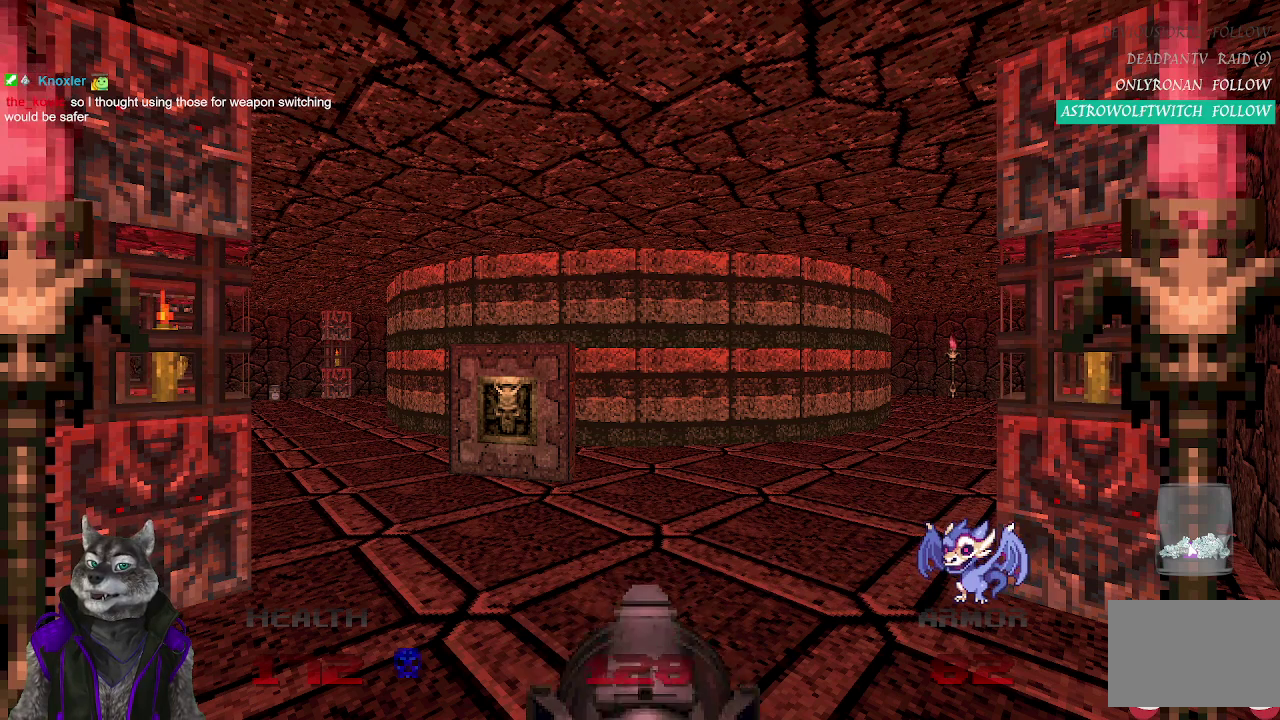
{"buttons": [], "left_stick": "center", "right_stick": "center", "events": [[33, "DPAD_LEFT", "up"], [100, "DPAD_RIGHT", "down"], [150, "DPAD_RIGHT", "up"], [200, "DPAD_LEFT", "down"], [250, "DPAD_LEFT", "up"]]}